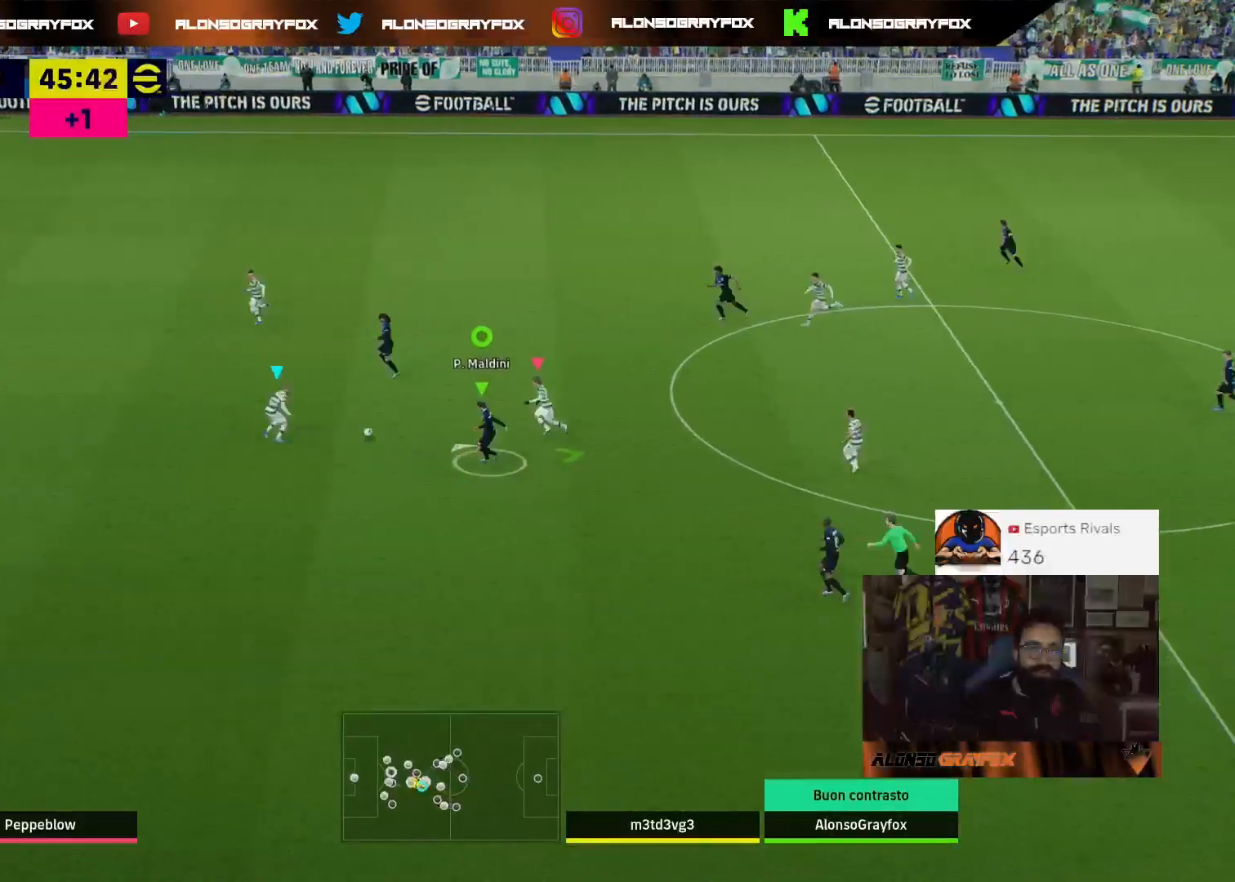
Gameplay with a controller (PlayStation layout); each line is a JSON object with the inputs held at the frame after it. "events" lists button and stick changes between this image and that frame as [ms after this image, input, new state], when the widget could be followed in between.
{"buttons": ["L3"], "left_stick": "left", "right_stick": "center", "events": [[300, "left_stick", "left"]]}
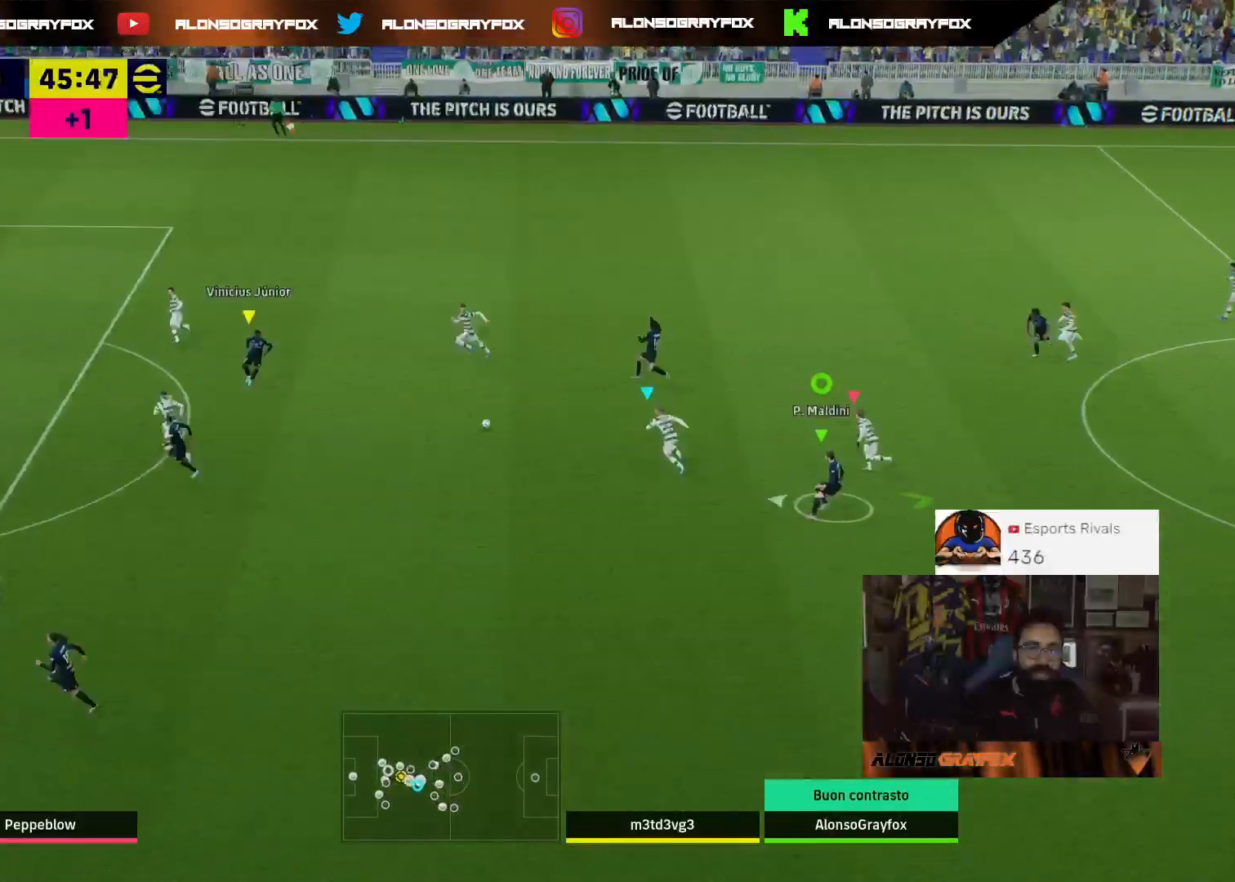
{"buttons": ["L3"], "left_stick": "left", "right_stick": "center", "events": []}
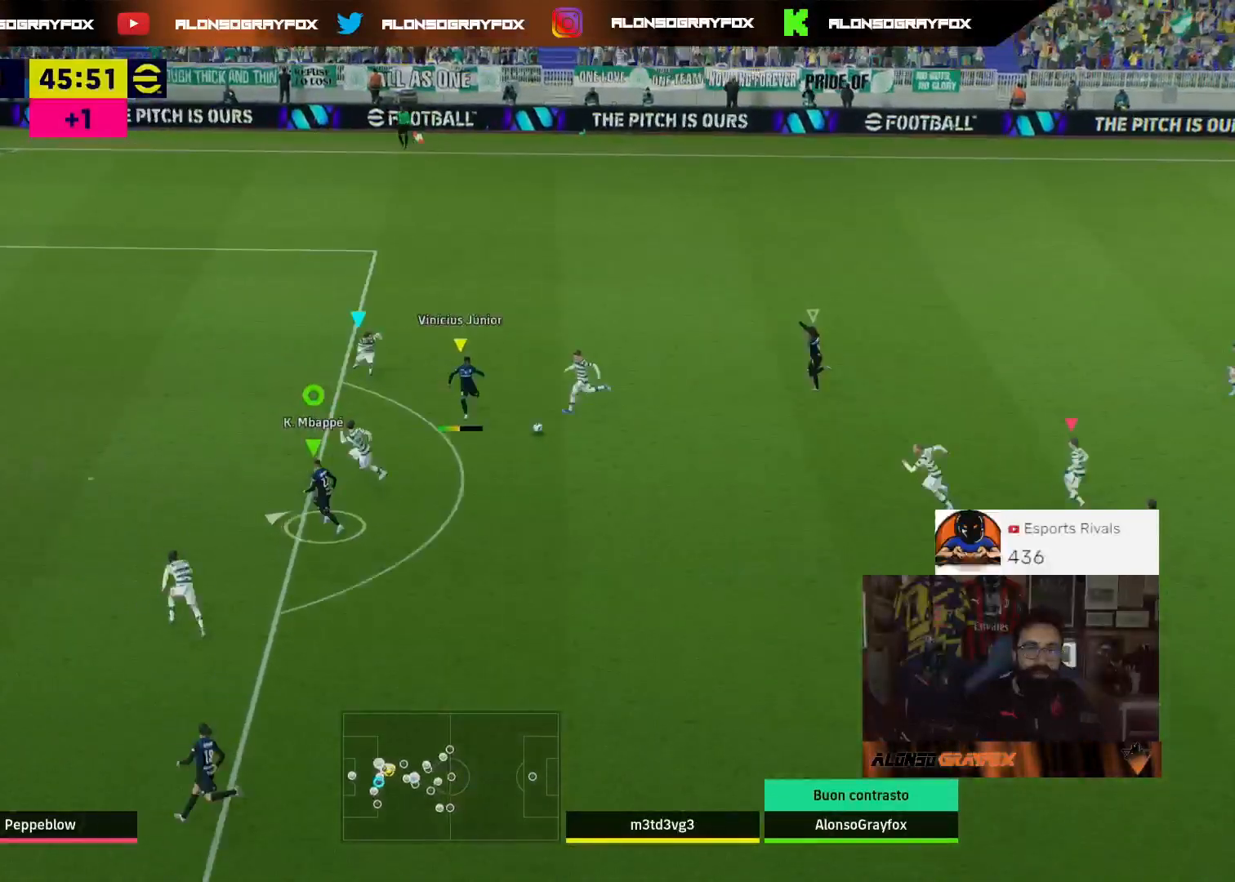
{"buttons": ["R2", "L3"], "left_stick": "left", "right_stick": "center", "events": [[367, "R2", "down"]]}
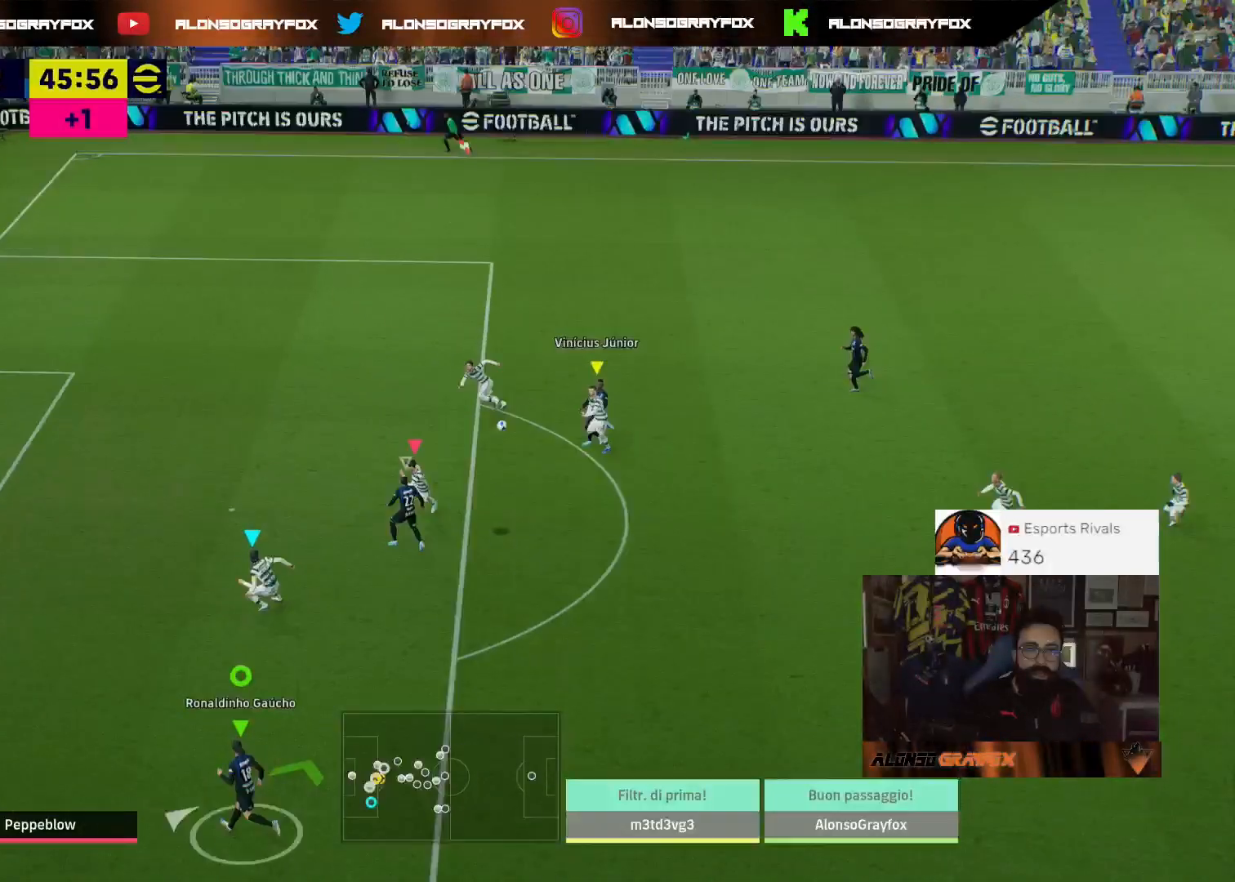
{"buttons": ["L3"], "left_stick": "left", "right_stick": "center", "events": [[333, "R2", "up"]]}
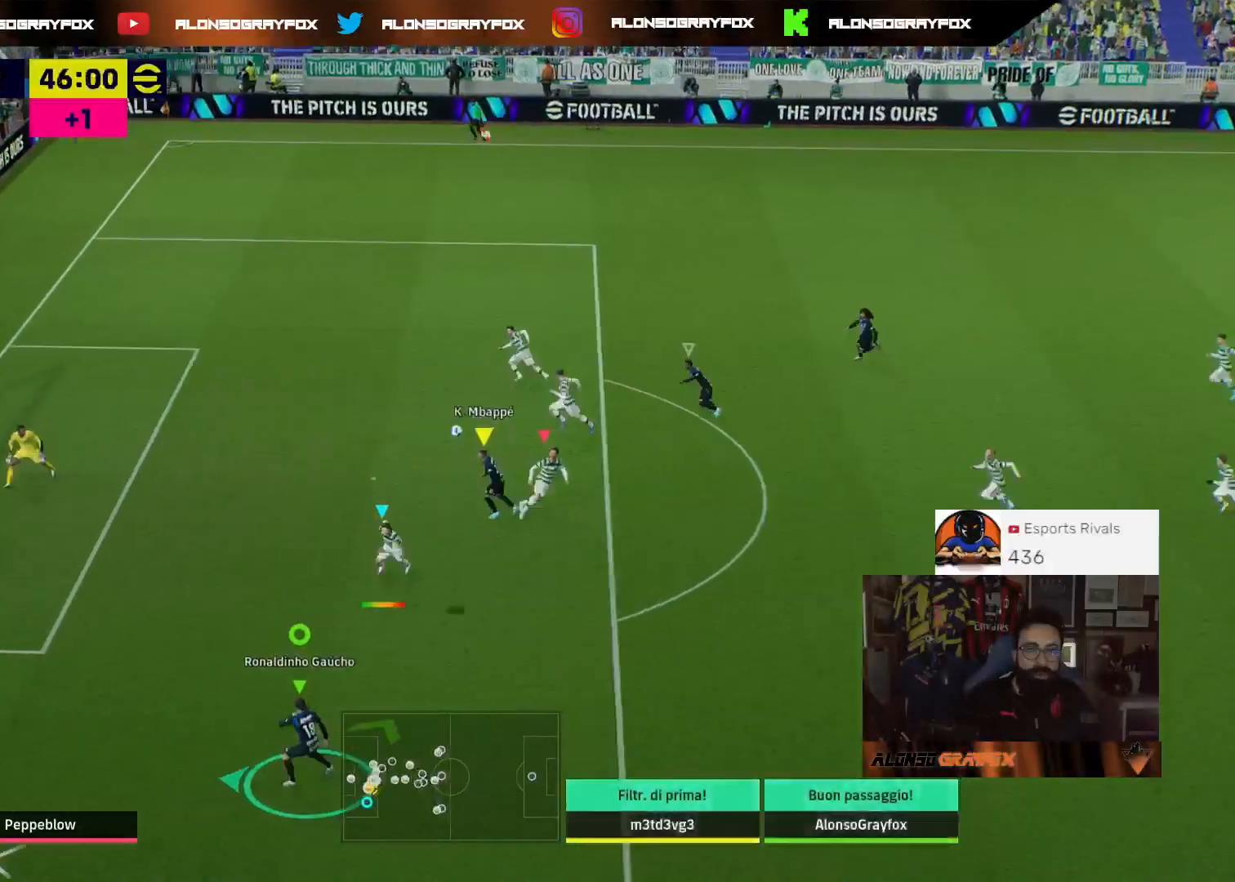
{"buttons": [], "left_stick": "center", "right_stick": "center", "events": [[367, "L3", "up"], [467, "left_stick", "center"]]}
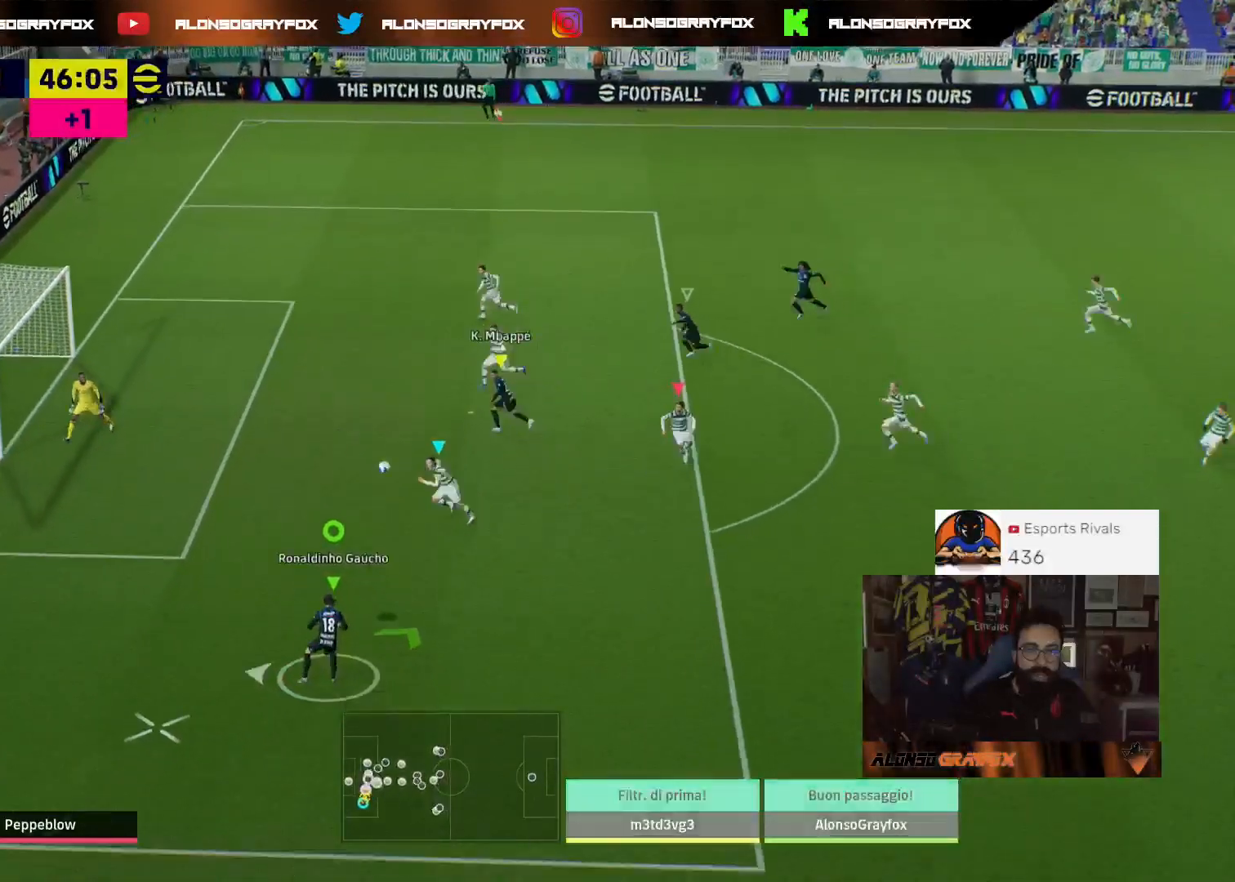
{"buttons": [], "left_stick": "up", "right_stick": "center", "events": [[400, "left_stick", "up"]]}
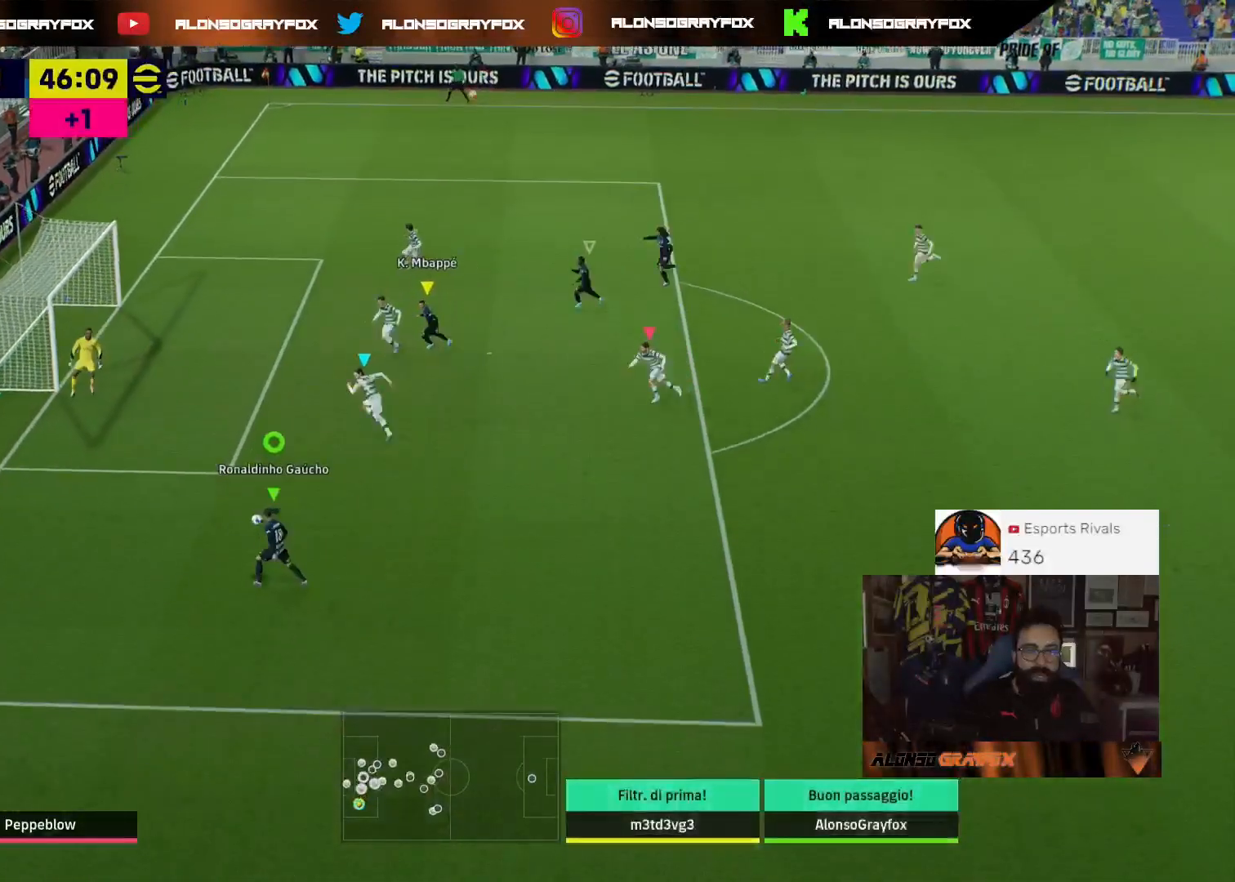
{"buttons": [], "left_stick": "up", "right_stick": "center", "events": []}
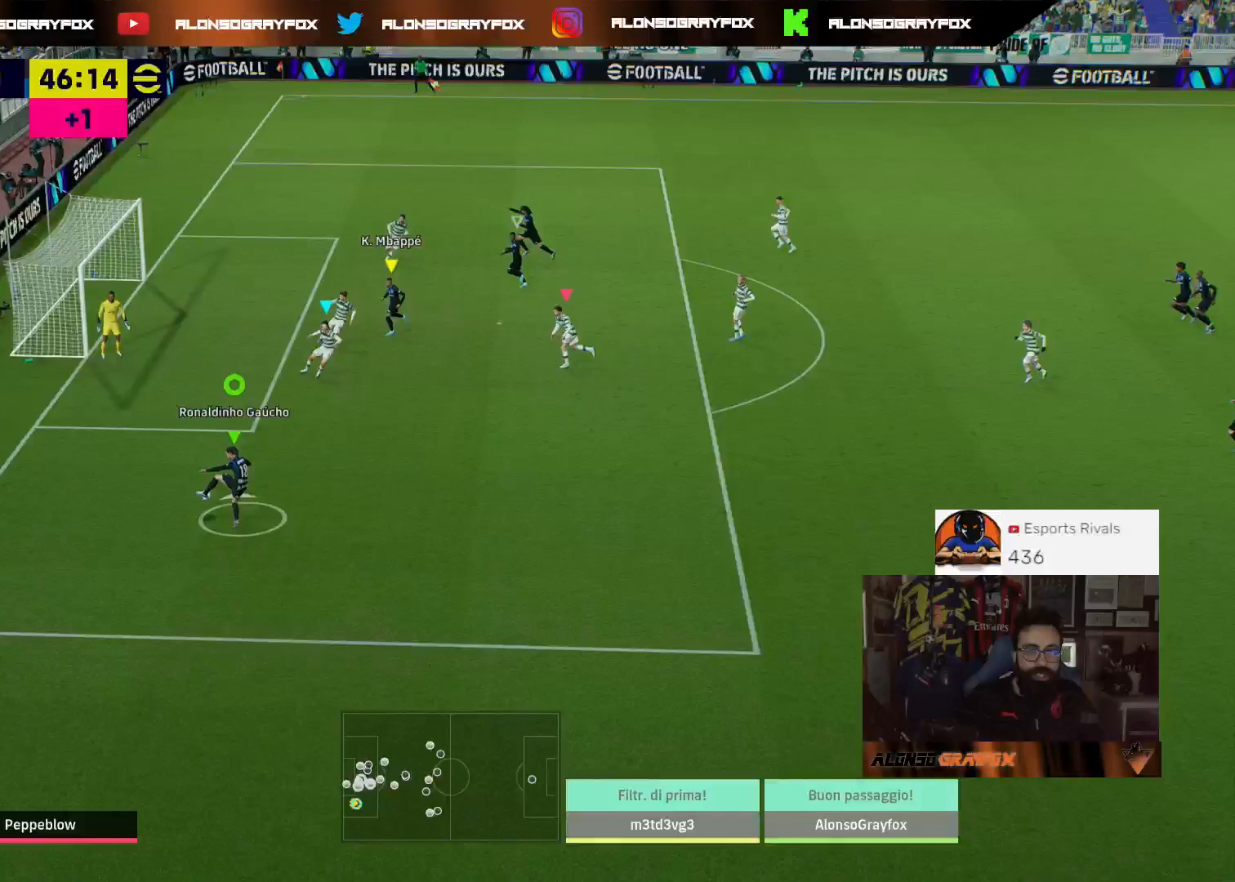
{"buttons": [], "left_stick": "center", "right_stick": "right", "events": [[267, "left_stick", "center"], [267, "right_stick", "right"]]}
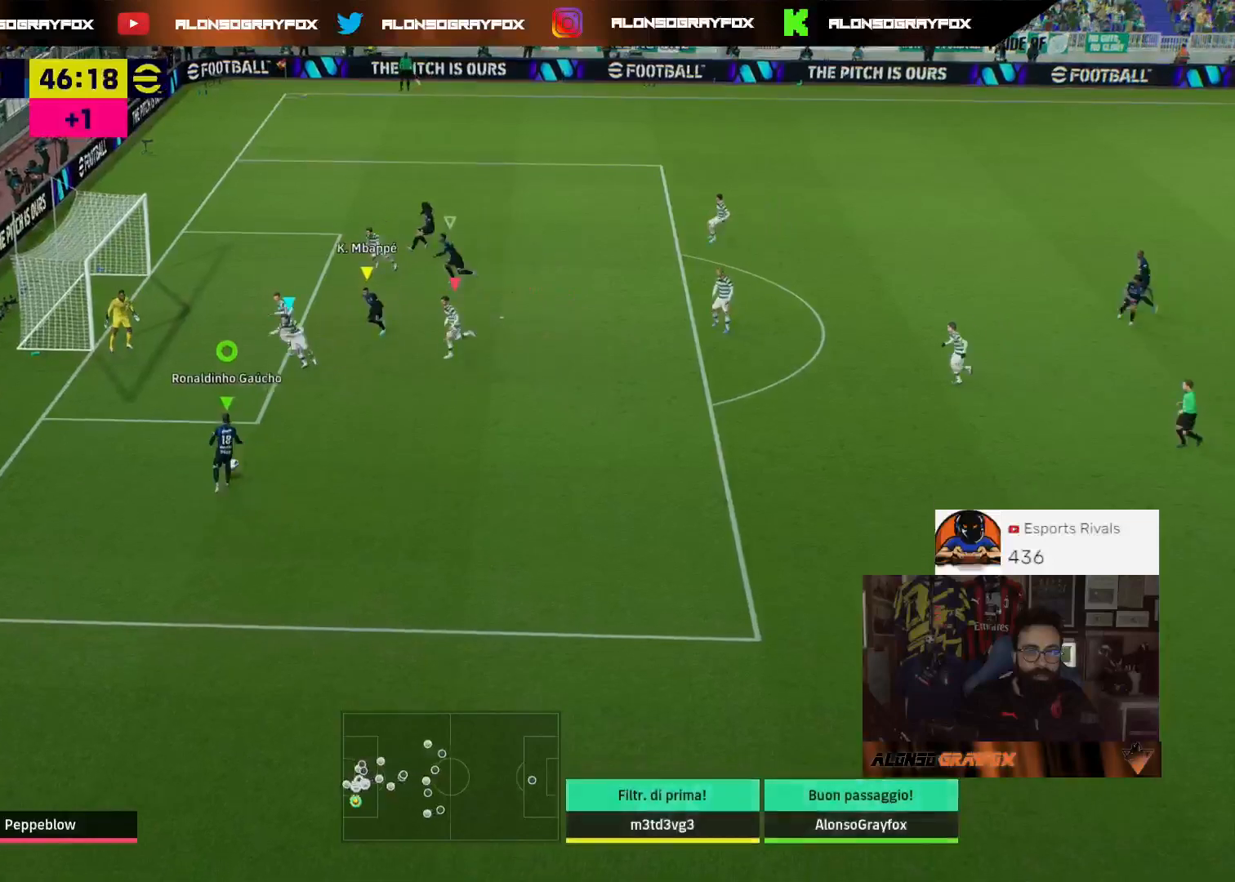
{"buttons": ["R1"], "left_stick": "up", "right_stick": "center", "events": [[67, "left_stick", "up"], [267, "right_stick", "center"], [333, "R1", "down"]]}
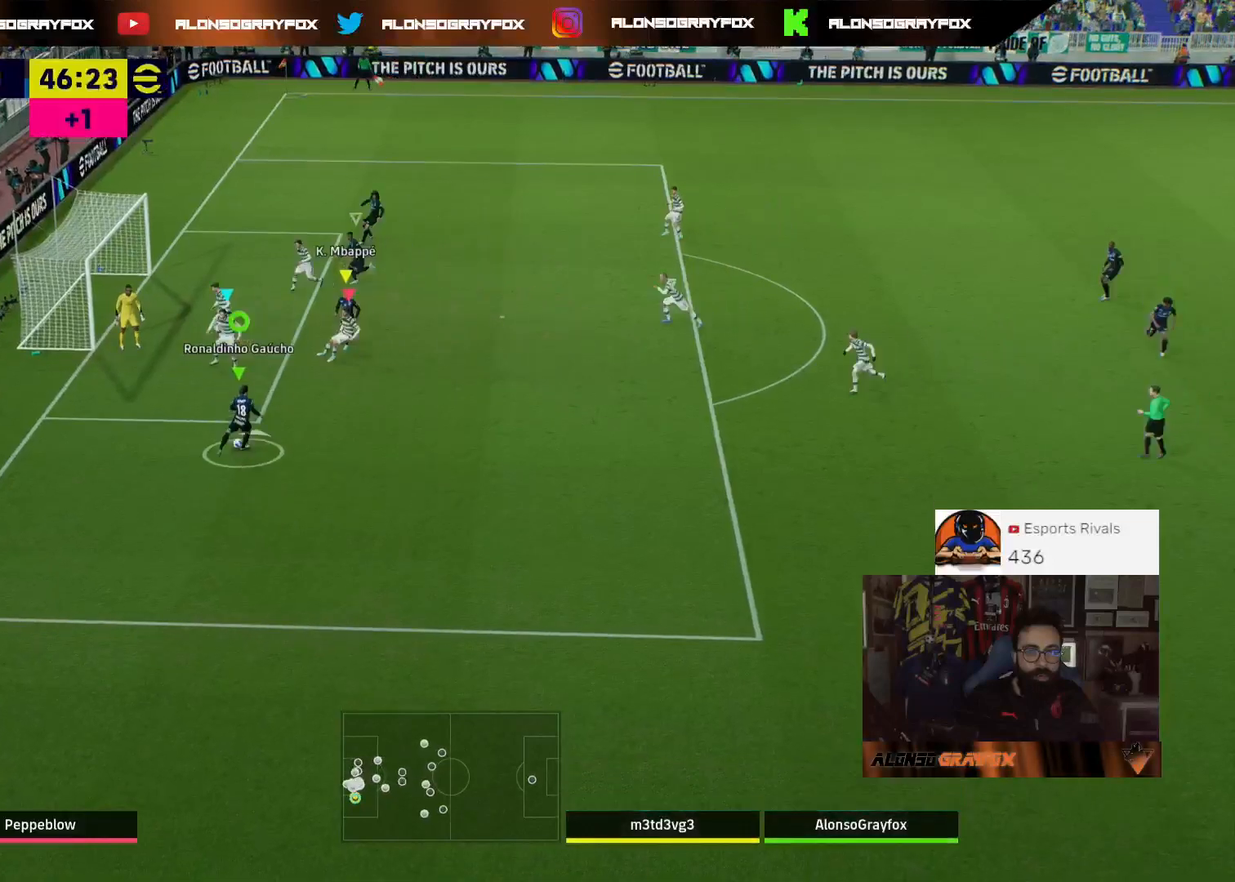
{"buttons": ["R1", "L3"], "left_stick": "up", "right_stick": "center", "events": [[133, "L3", "down"], [333, "CIRCLE", "down"], [467, "CIRCLE", "up"]]}
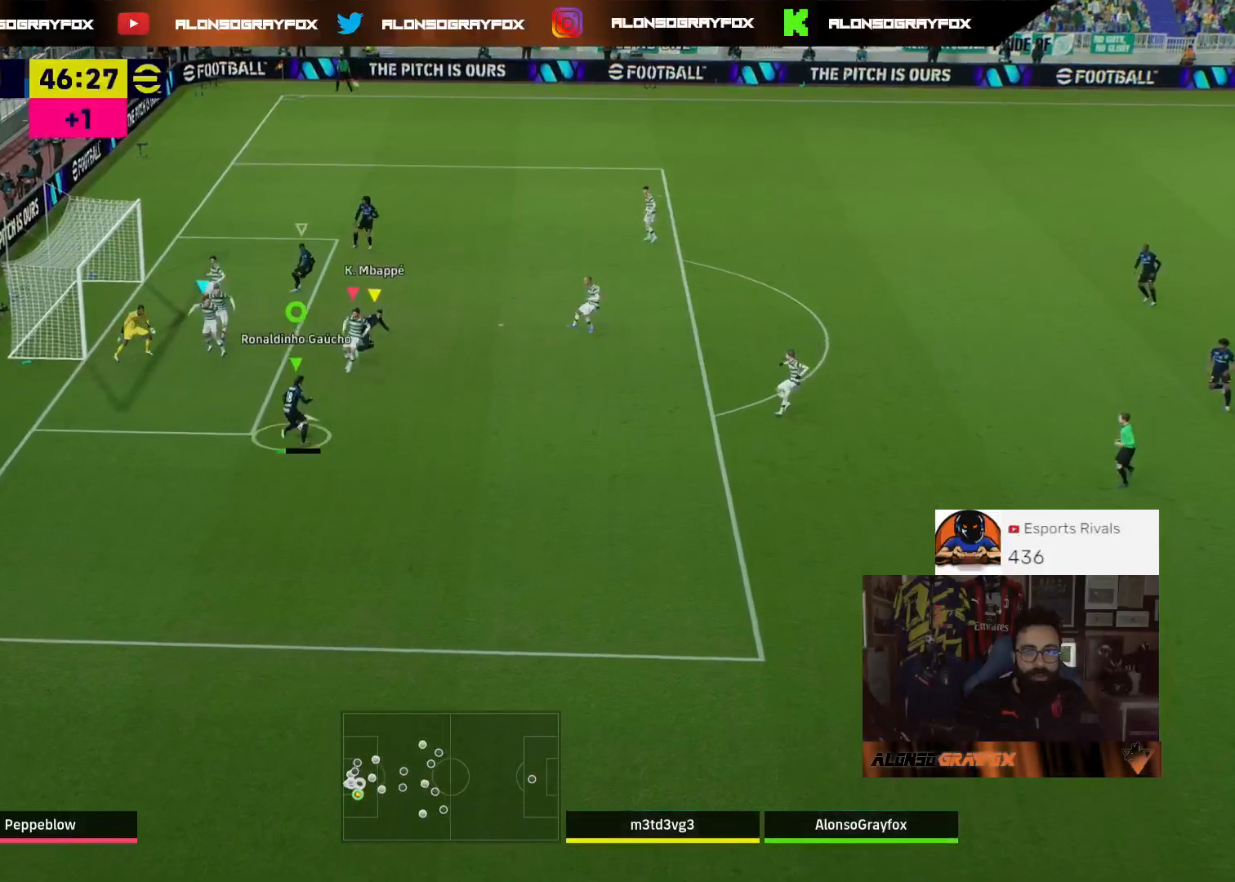
{"buttons": ["R1", "L3"], "left_stick": "up", "right_stick": "center", "events": []}
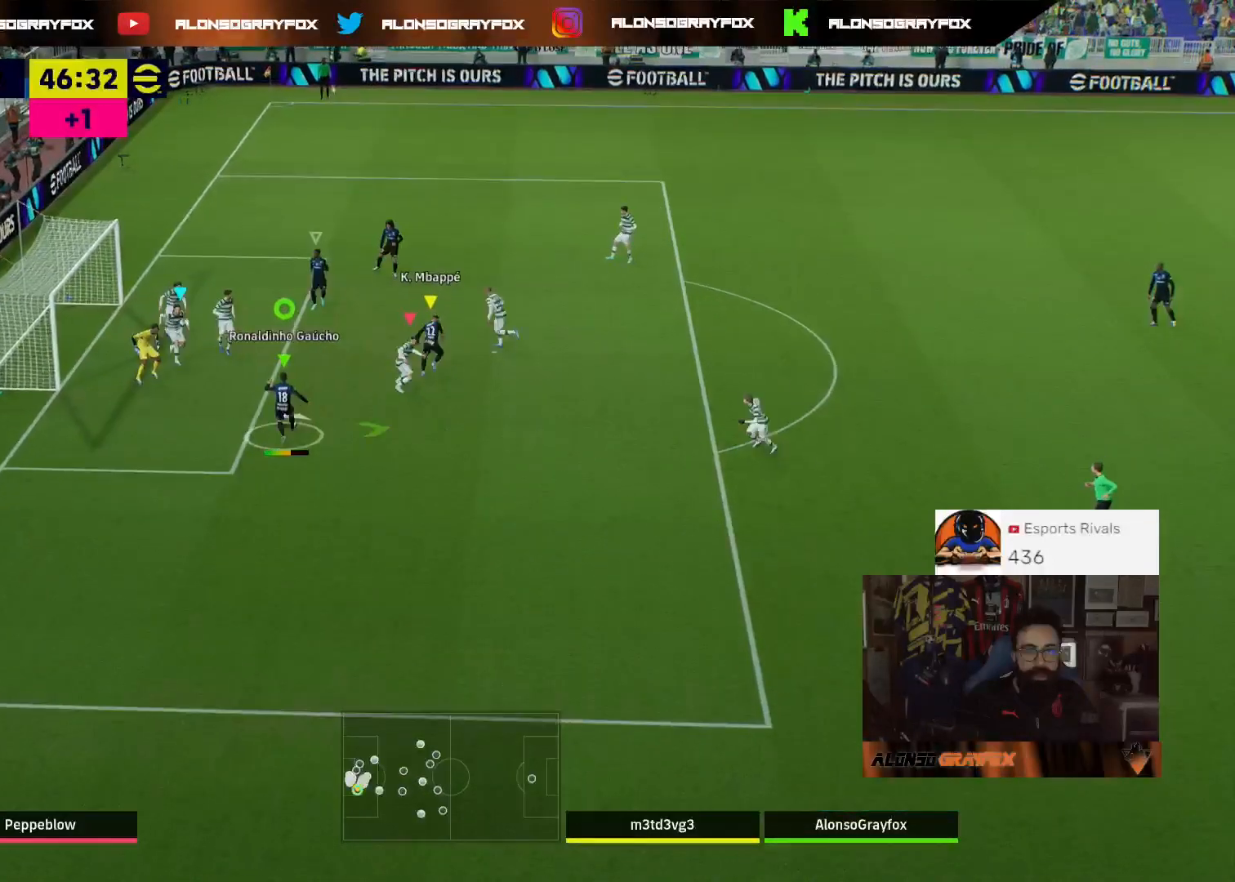
{"buttons": ["L3"], "left_stick": "left", "right_stick": "center", "events": [[167, "left_stick", "up-left"], [300, "left_stick", "left"], [367, "R1", "up"]]}
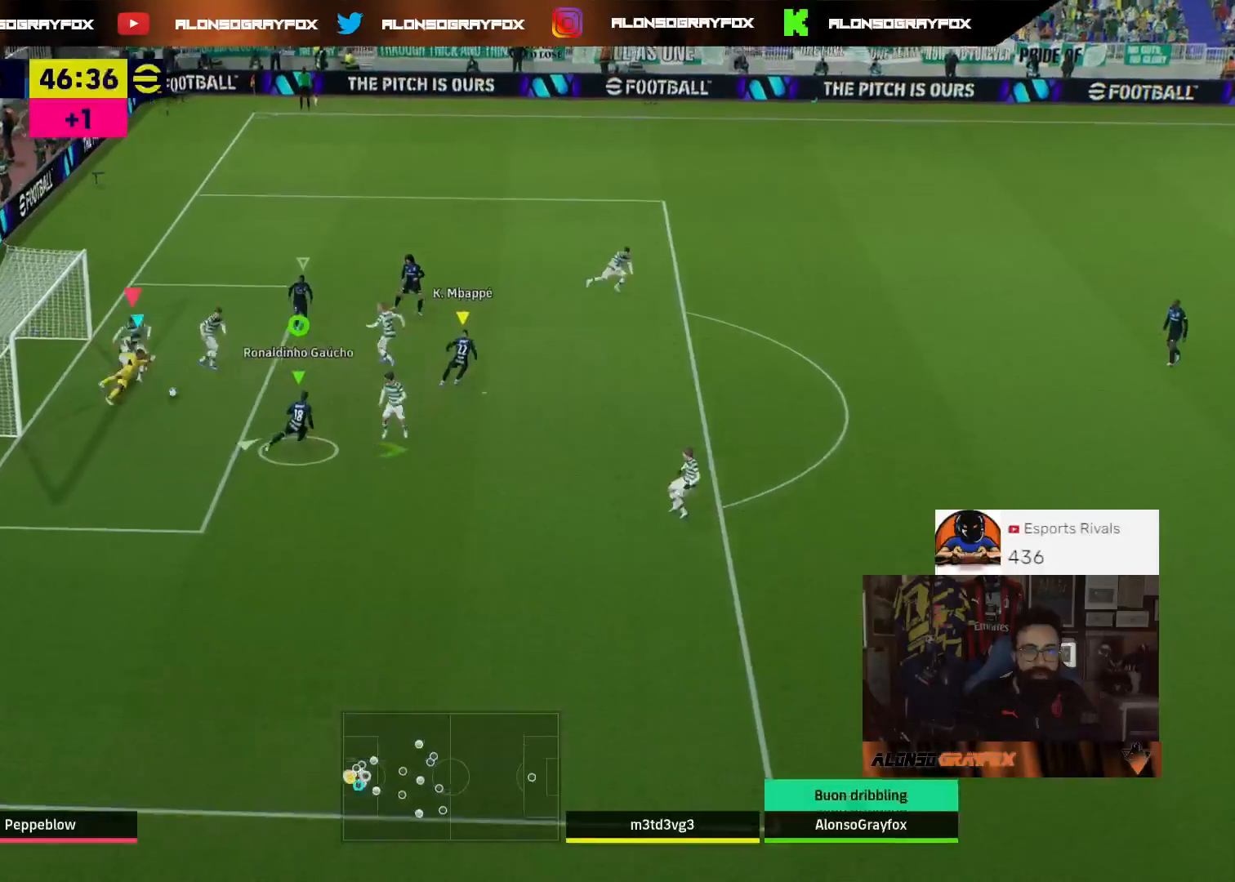
{"buttons": ["L2", "L3"], "left_stick": "left", "right_stick": "center", "events": [[267, "CIRCLE", "down"], [267, "L2", "down"], [400, "CIRCLE", "up"]]}
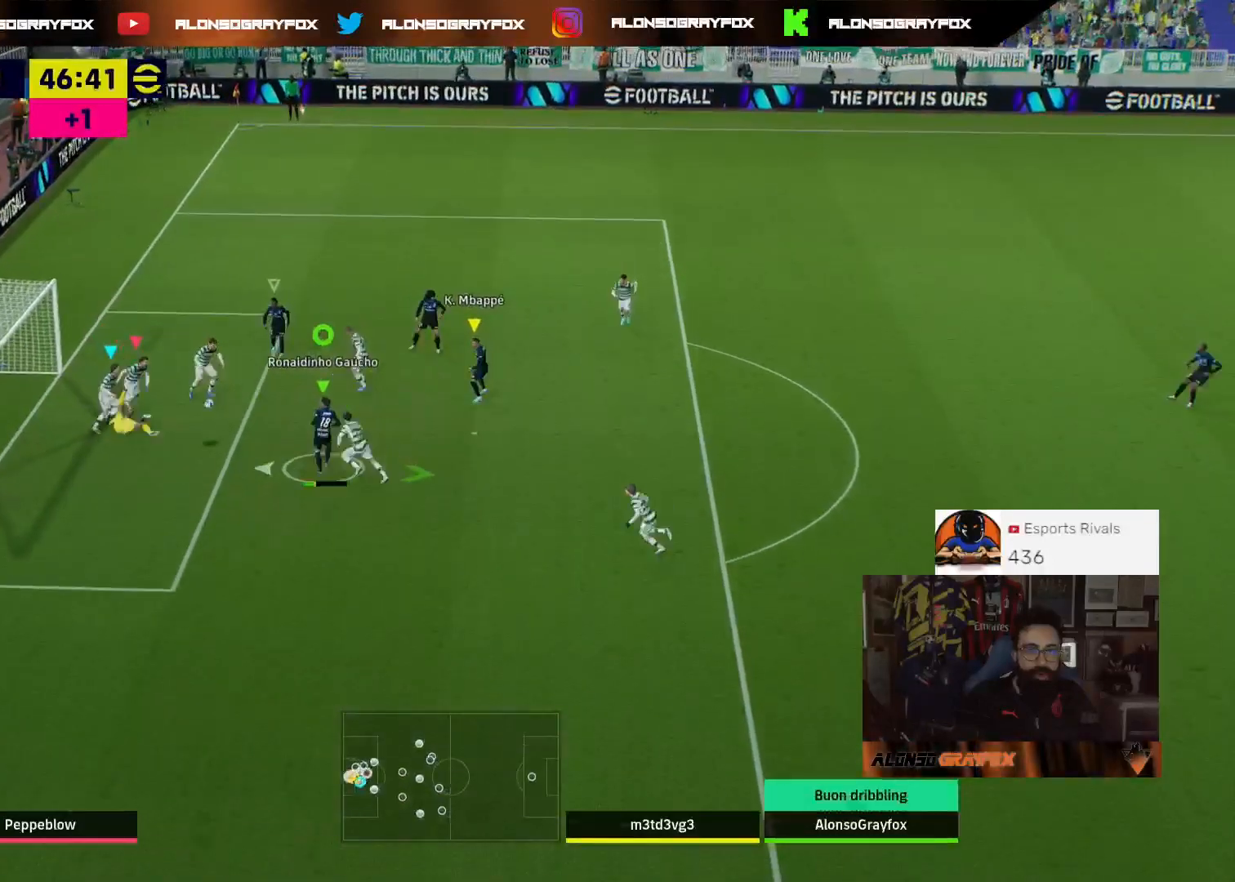
{"buttons": ["L2", "R2", "L3"], "left_stick": "left", "right_stick": "center", "events": [[67, "R2", "down"], [200, "R2", "up"], [233, "R2", "down"]]}
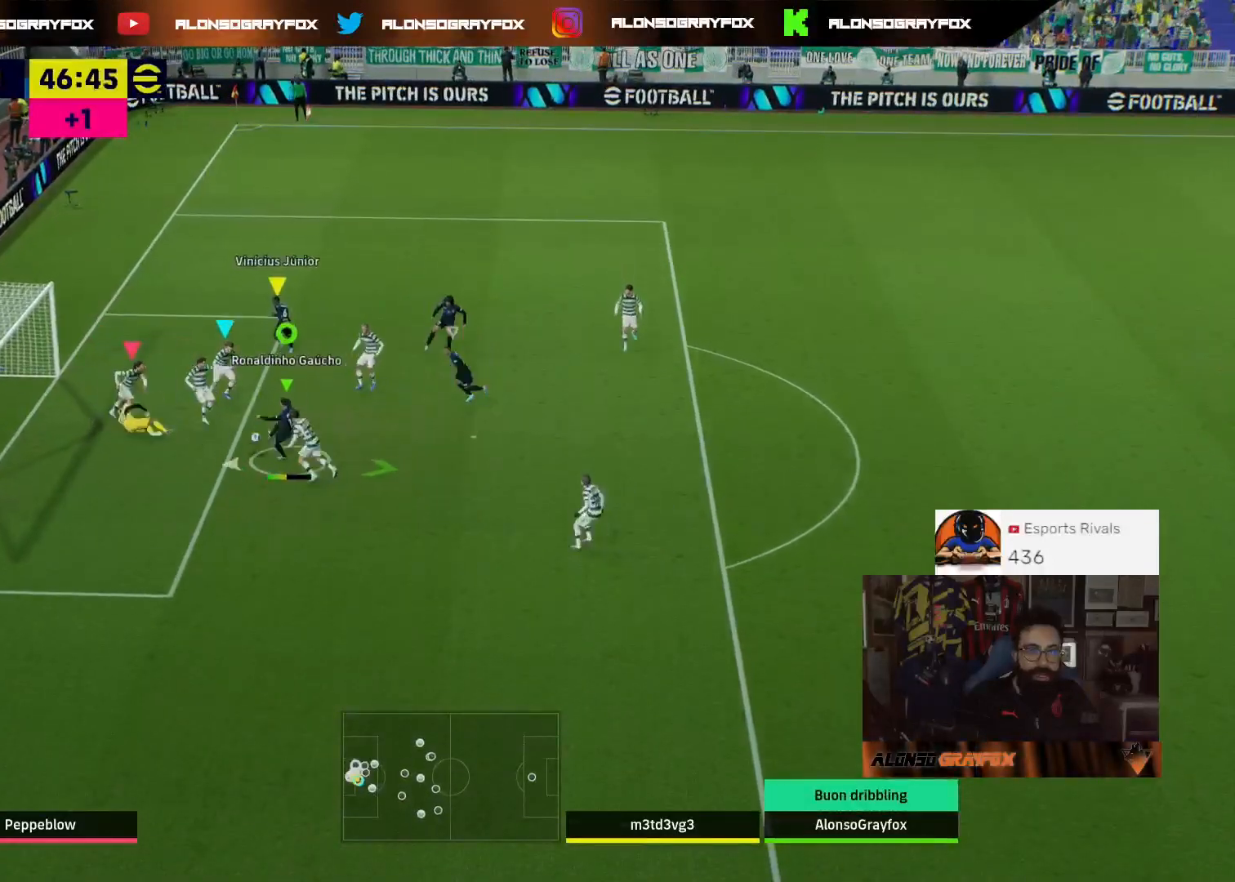
{"buttons": ["L2"], "left_stick": "left", "right_stick": "center", "events": [[400, "R2", "up"], [467, "L3", "up"]]}
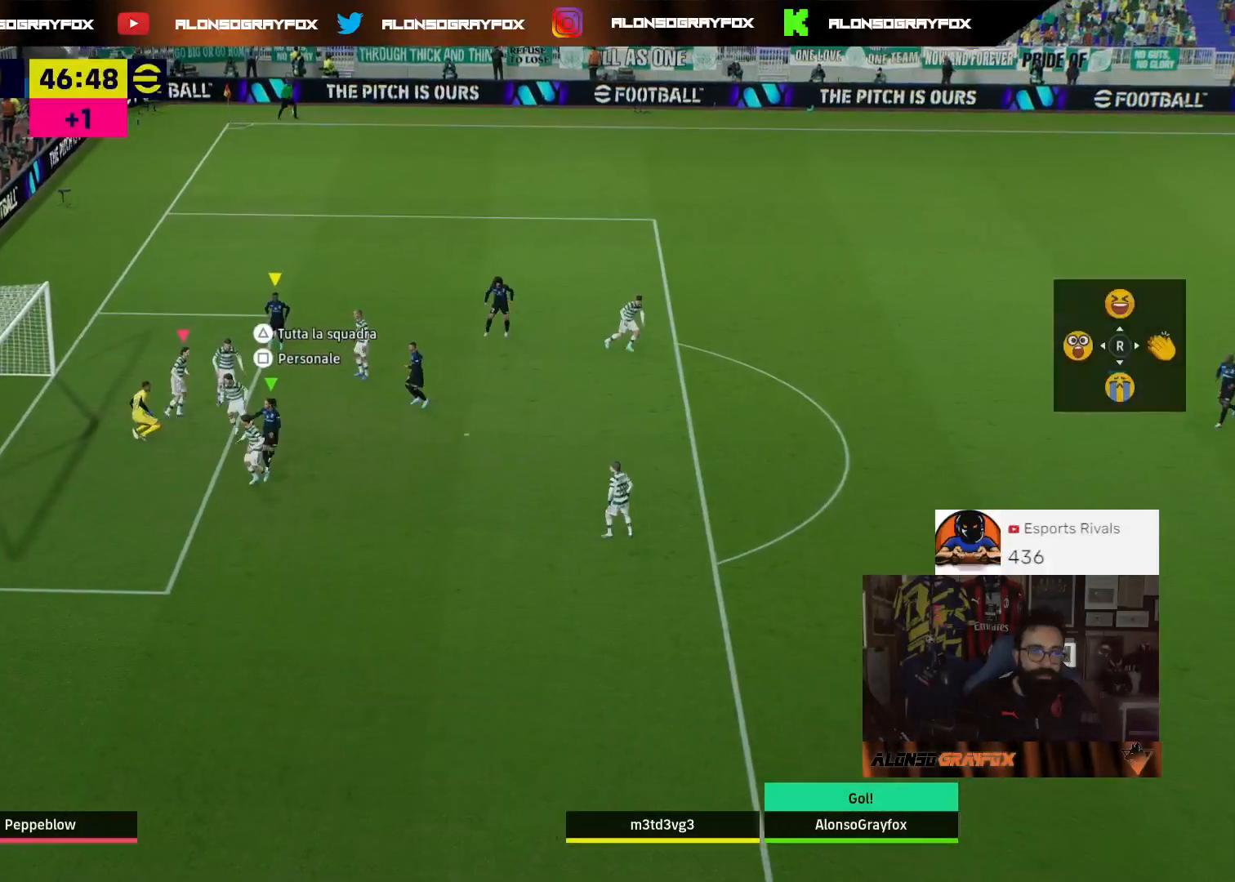
{"buttons": ["CROSS"], "left_stick": "center", "right_stick": "center", "events": [[67, "L2", "up"], [133, "left_stick", "center"], [200, "CROSS", "down"], [267, "CROSS", "up"], [367, "CROSS", "down"], [467, "CROSS", "up"], [500, "CROSS", "down"]]}
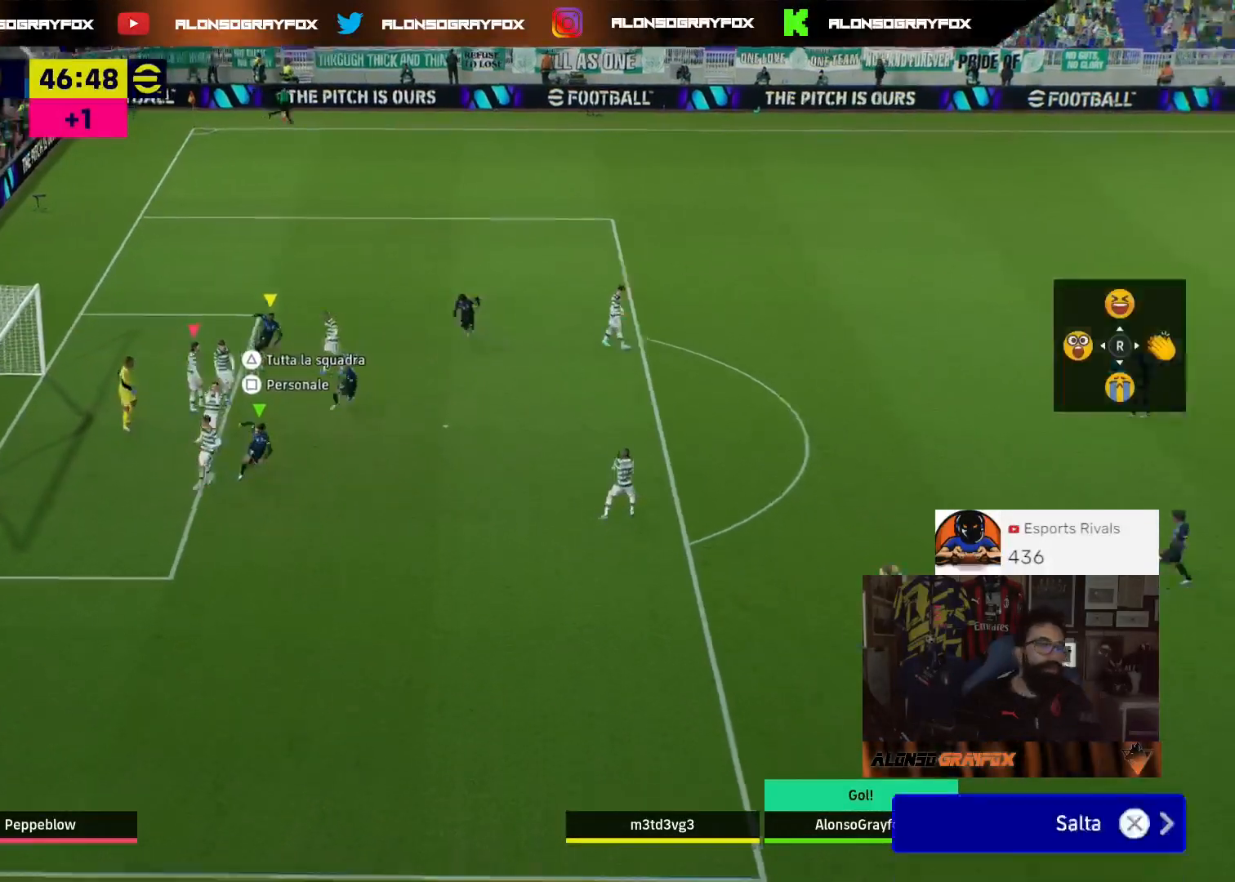
{"buttons": [], "left_stick": "center", "right_stick": "center", "events": [[133, "CROSS", "up"], [200, "CROSS", "down"], [300, "CROSS", "up"], [400, "CROSS", "down"], [467, "CROSS", "up"]]}
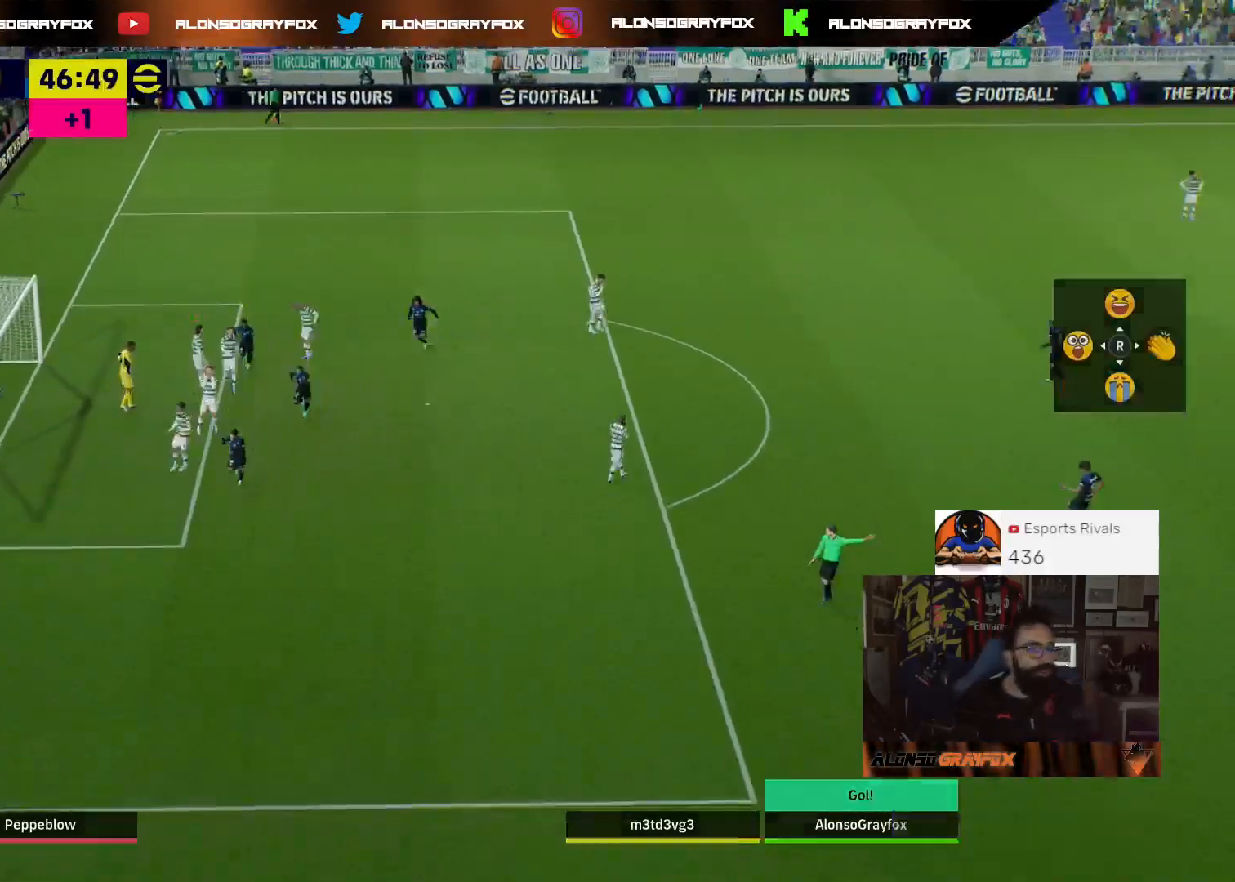
{"buttons": ["CROSS"], "left_stick": "center", "right_stick": "center", "events": [[33, "CROSS", "down"], [133, "CROSS", "up"], [267, "CROSS", "down"], [367, "CROSS", "up"], [400, "CROSS", "down"]]}
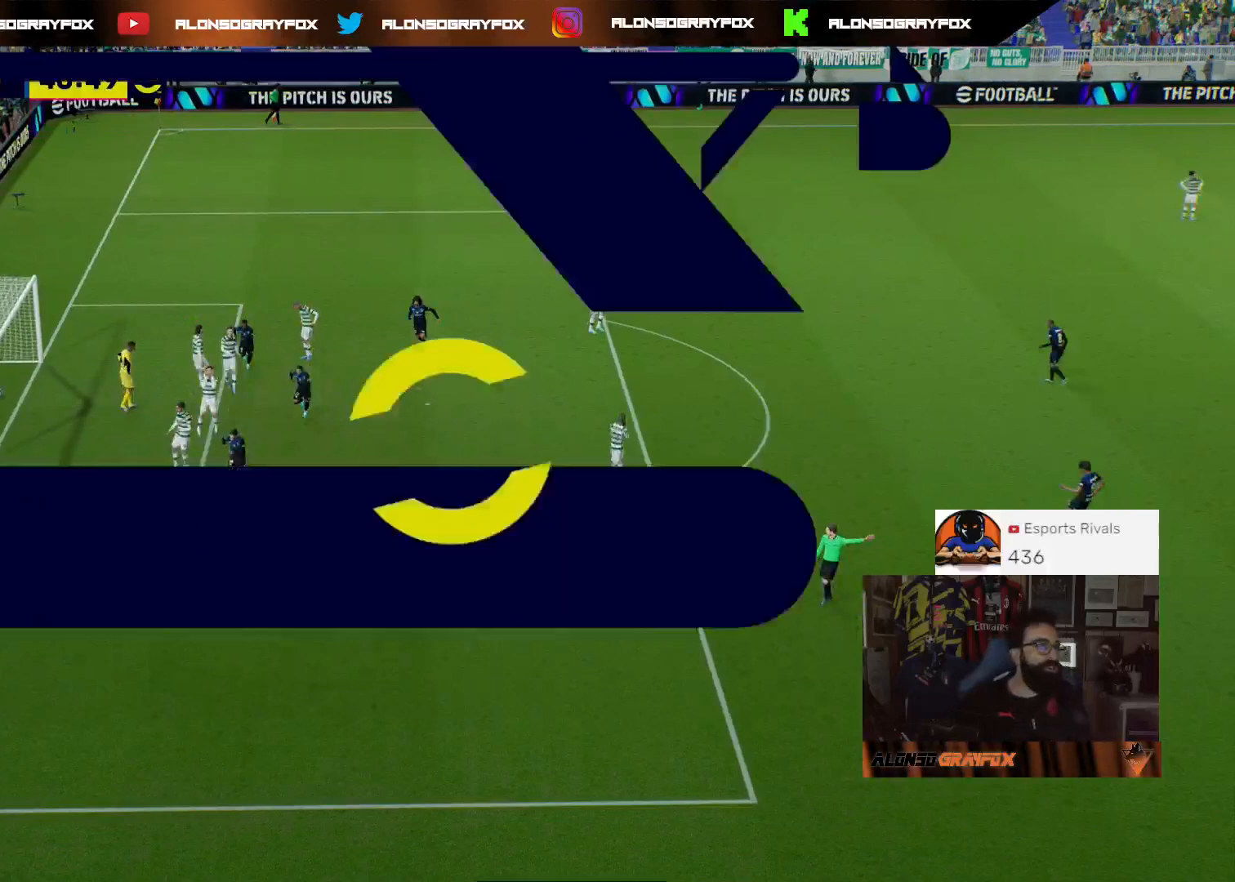
{"buttons": ["CROSS"], "left_stick": "center", "right_stick": "center", "events": [[67, "CROSS", "up"], [100, "CROSS", "down"], [467, "CROSS", "up"], [500, "CROSS", "down"]]}
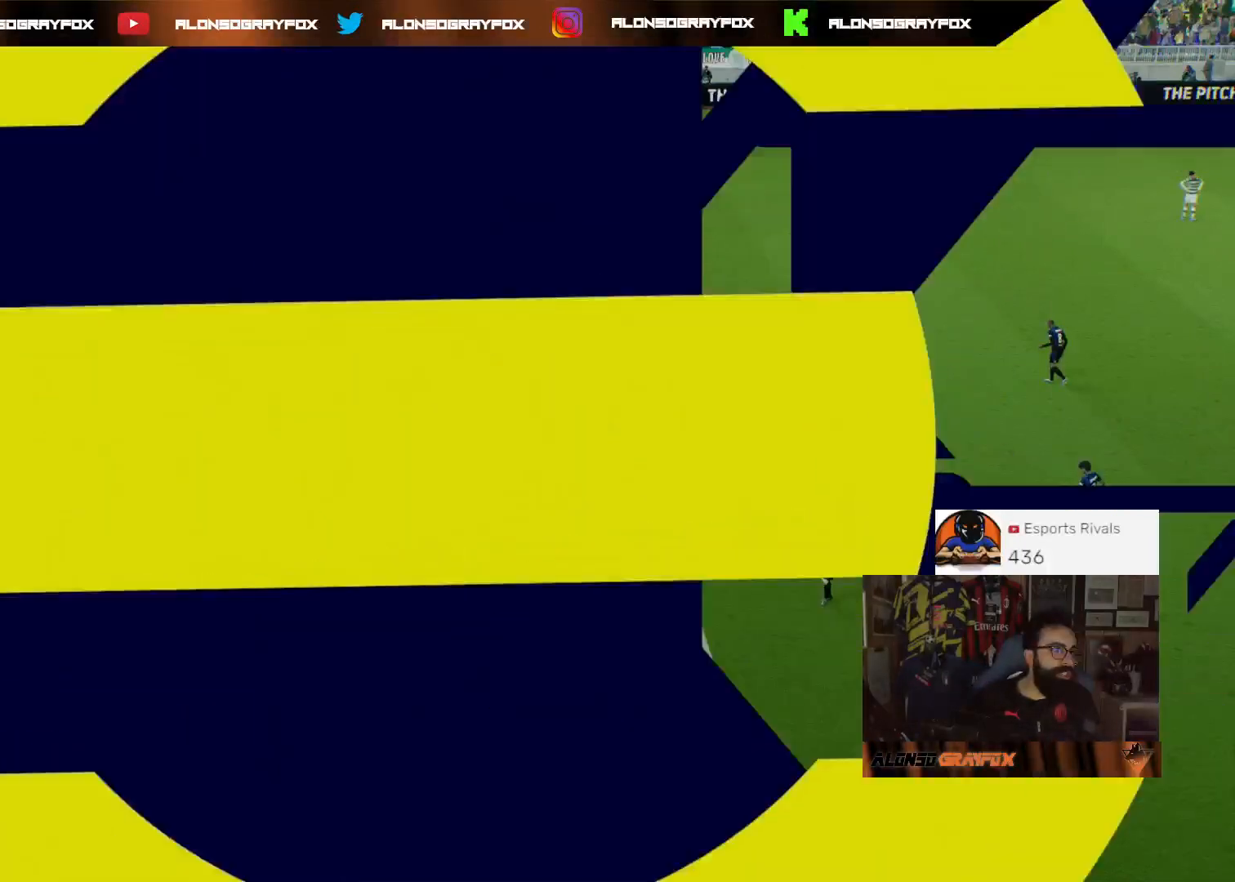
{"buttons": [], "left_stick": "center", "right_stick": "center", "events": [[167, "CROSS", "up"], [233, "CROSS", "down"], [300, "CROSS", "up"], [367, "CROSS", "down"], [500, "CROSS", "up"]]}
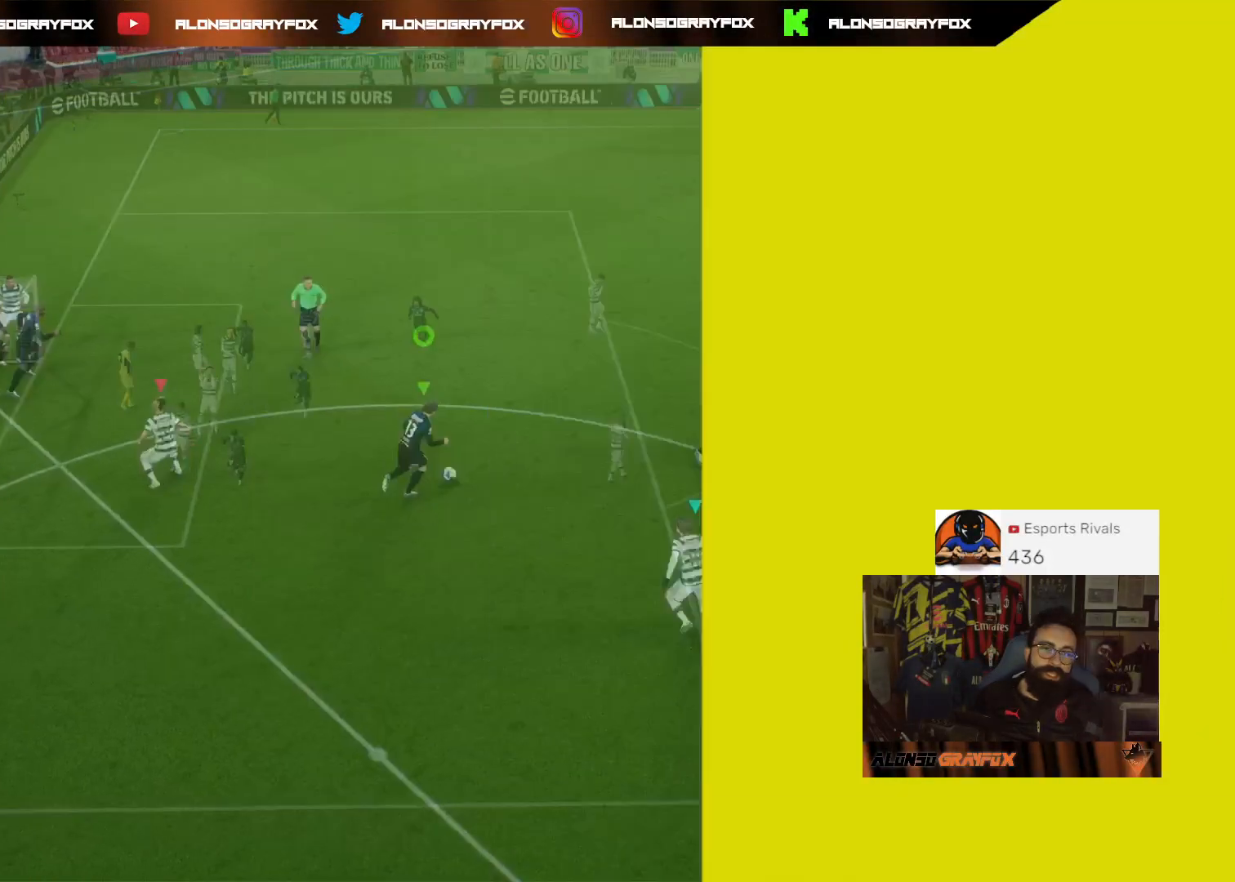
{"buttons": ["CROSS"], "left_stick": "center", "right_stick": "center", "events": [[67, "CROSS", "down"], [200, "CROSS", "up"], [267, "CROSS", "down"], [400, "CROSS", "up"], [467, "CROSS", "down"]]}
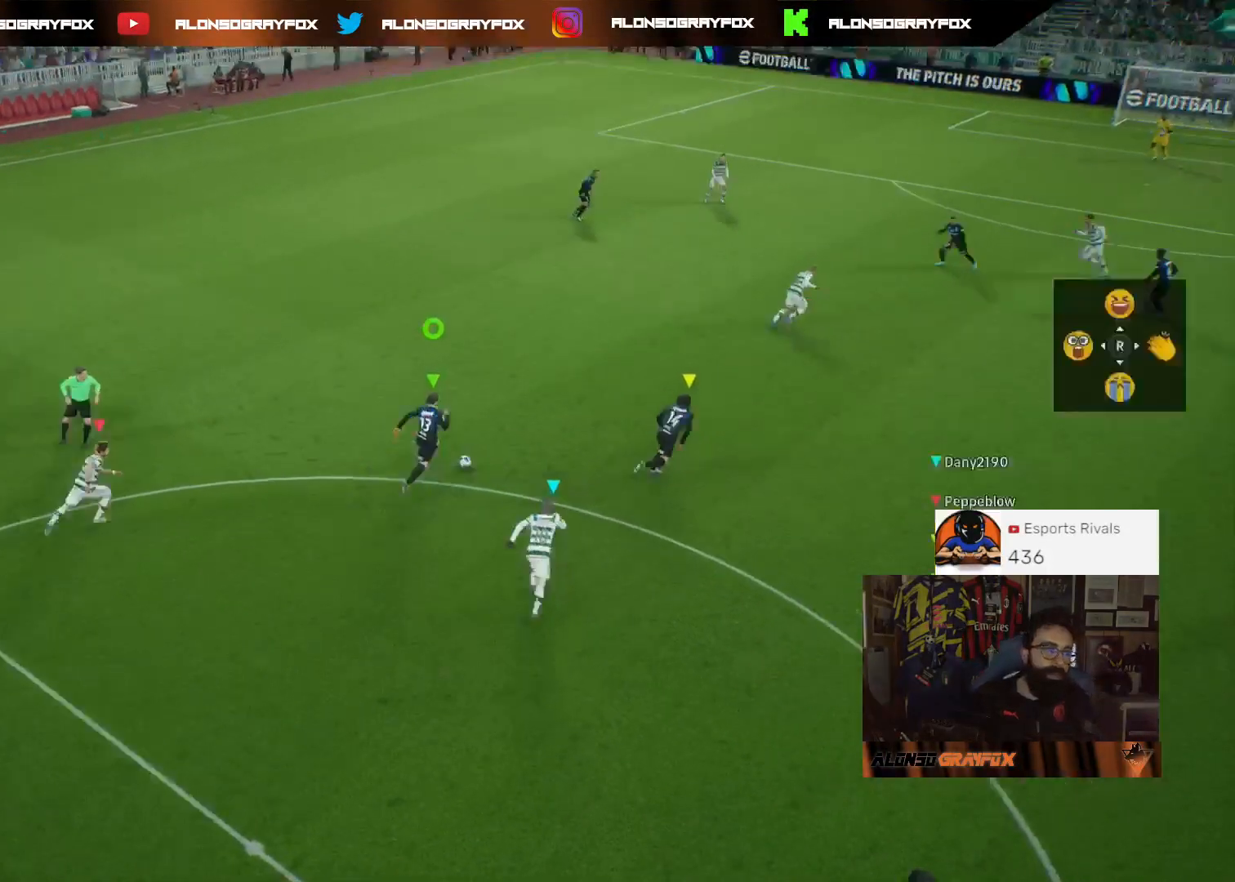
{"buttons": [], "left_stick": "center", "right_stick": "center", "events": [[33, "CROSS", "up"], [100, "CROSS", "down"], [233, "CROSS", "up"]]}
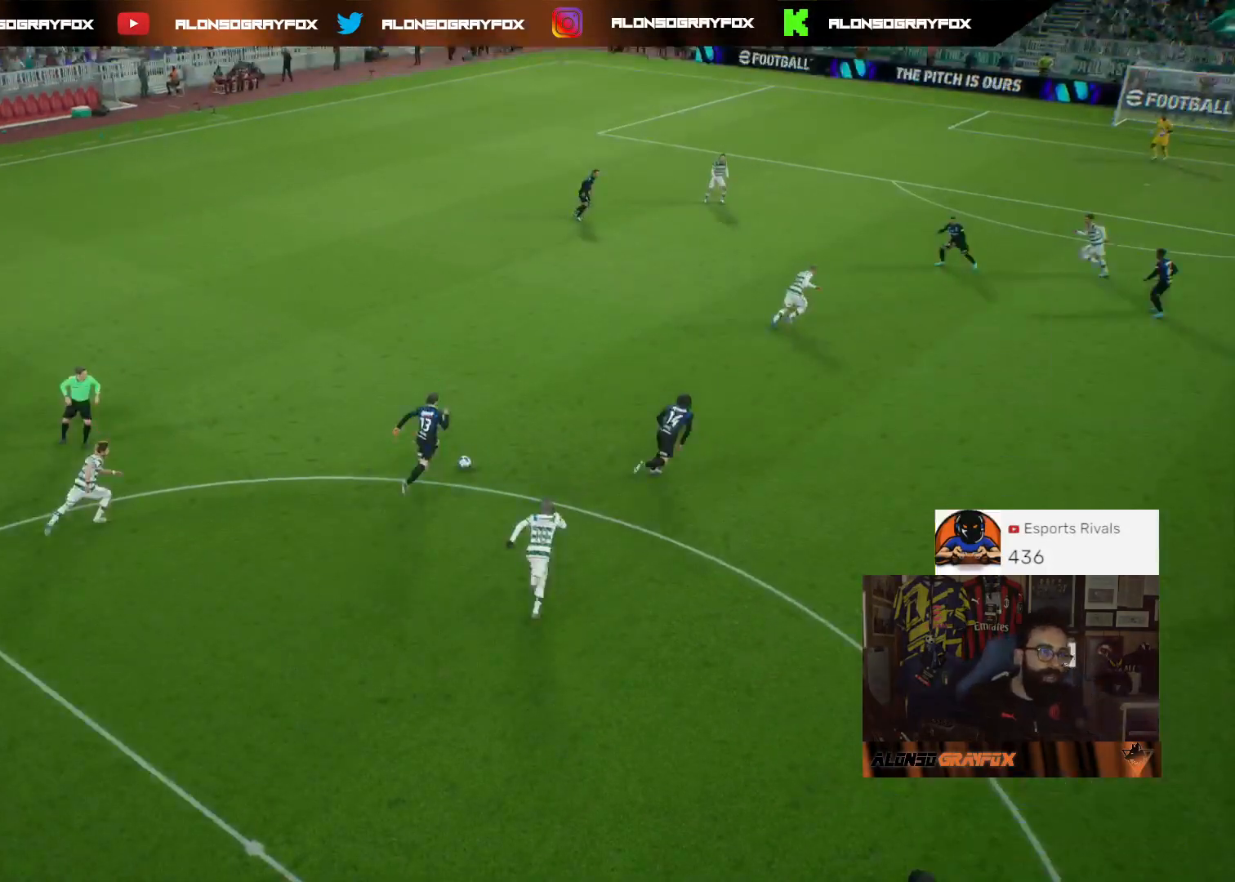
{"buttons": ["CROSS"], "left_stick": "center", "right_stick": "center", "events": [[500, "CROSS", "down"]]}
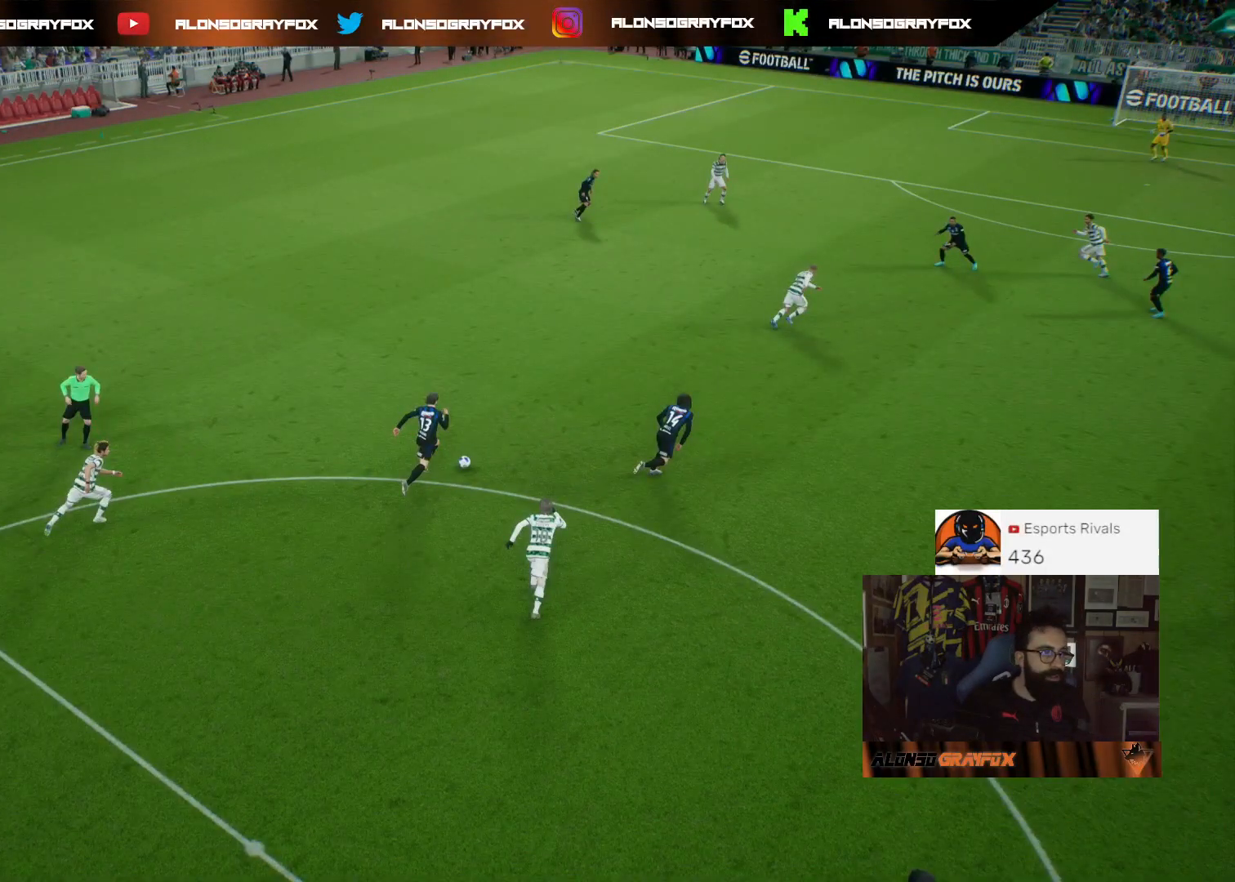
{"buttons": ["CROSS"], "left_stick": "center", "right_stick": "center", "events": [[100, "CROSS", "up"], [167, "CROSS", "down"], [333, "CROSS", "up"], [367, "CROSS", "down"]]}
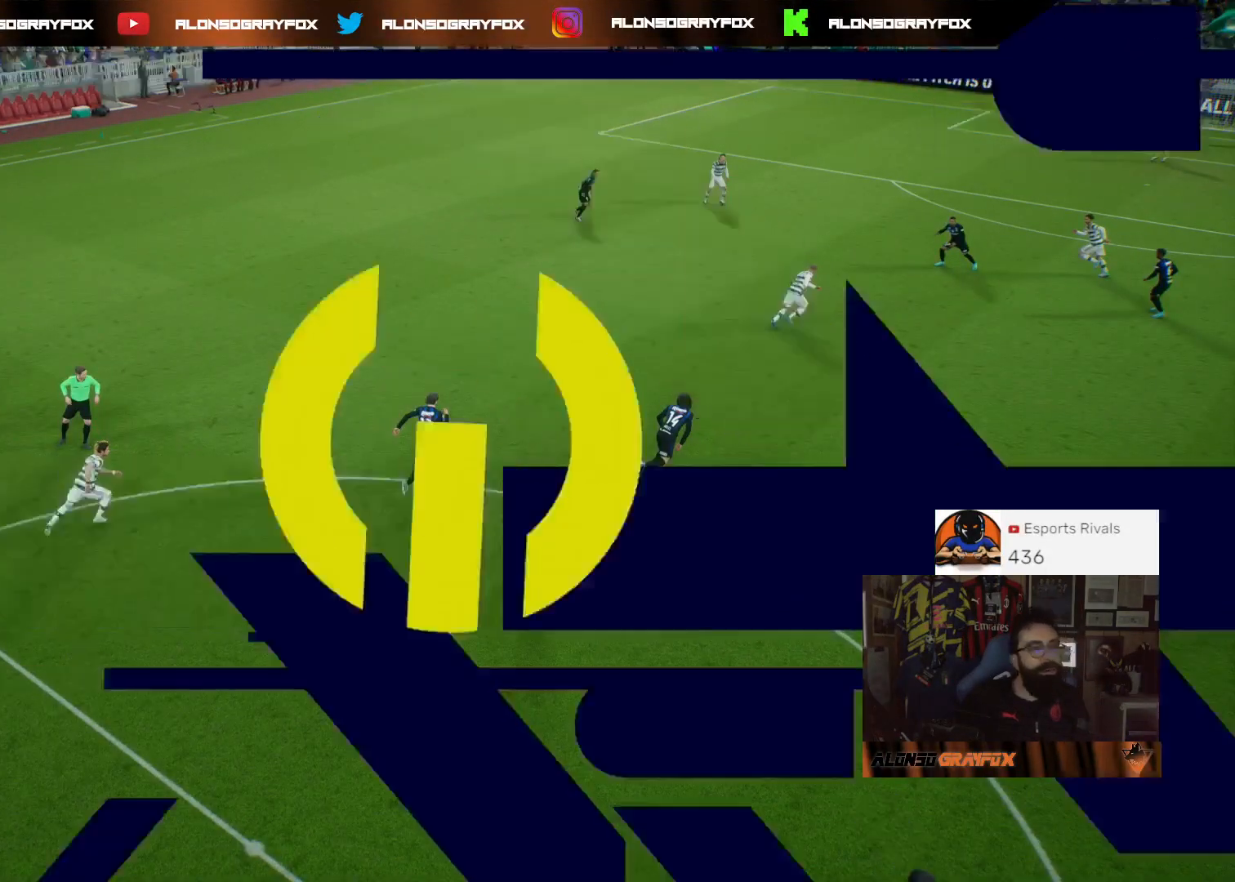
{"buttons": [], "left_stick": "center", "right_stick": "center", "events": [[33, "CROSS", "up"], [67, "CROSS", "down"], [167, "CROSS", "up"]]}
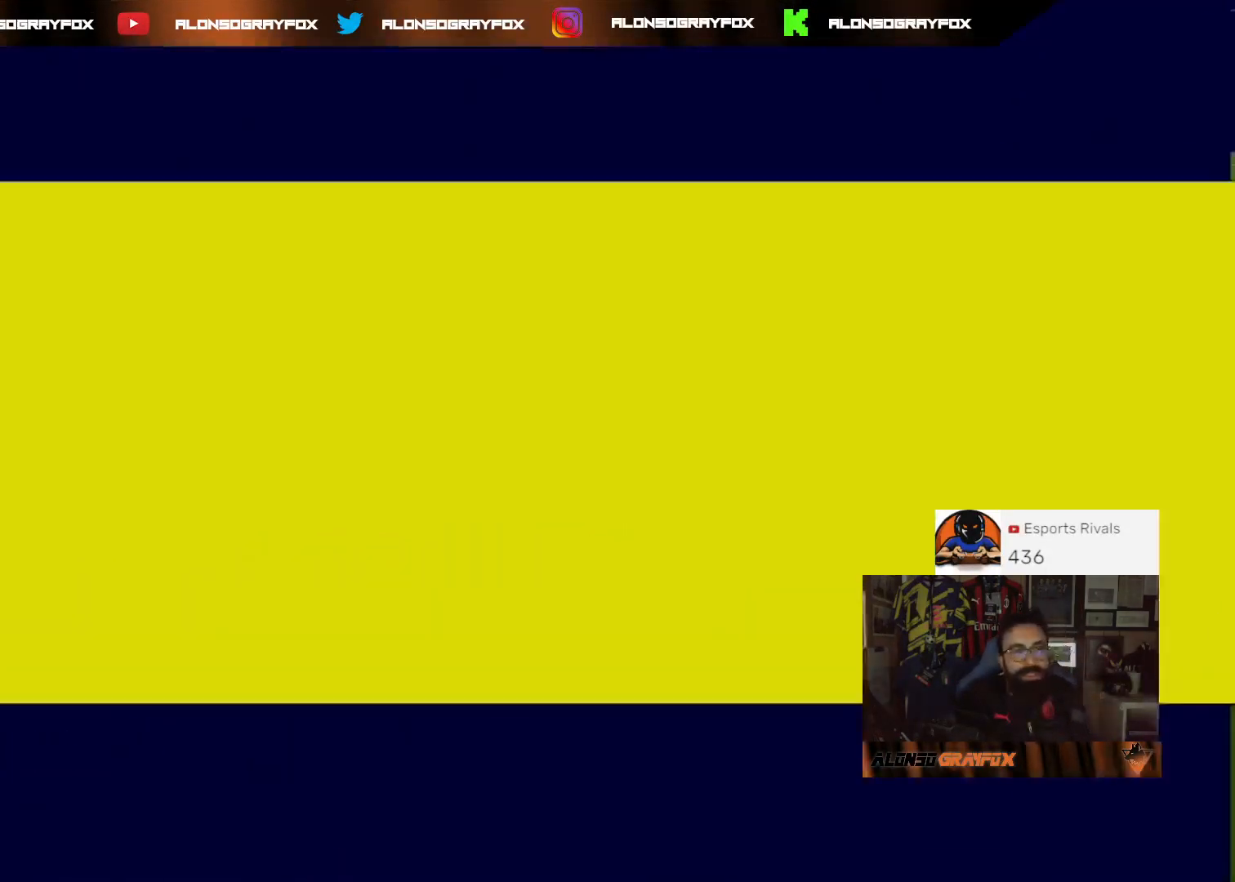
{"buttons": [], "left_stick": "center", "right_stick": "center", "events": []}
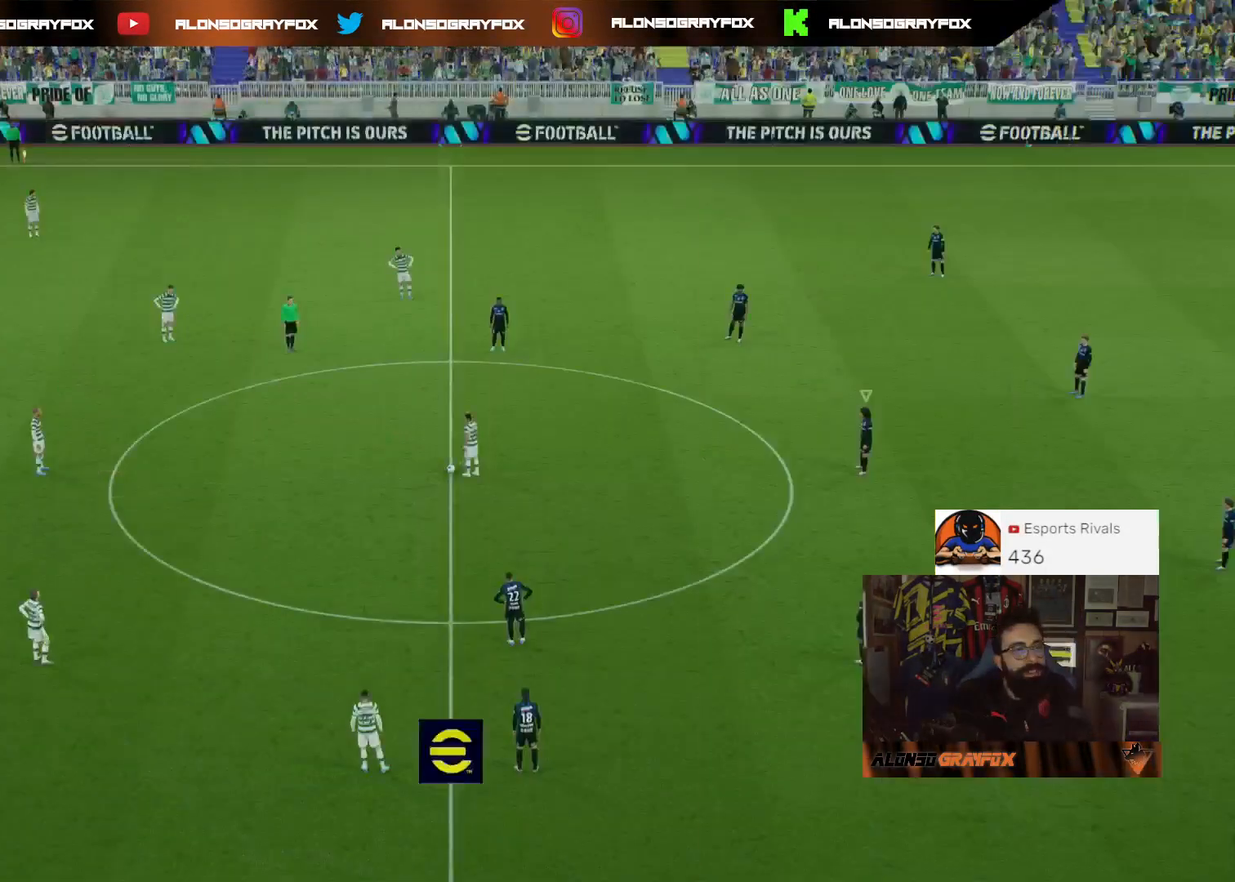
{"buttons": [], "left_stick": "center", "right_stick": "center", "events": []}
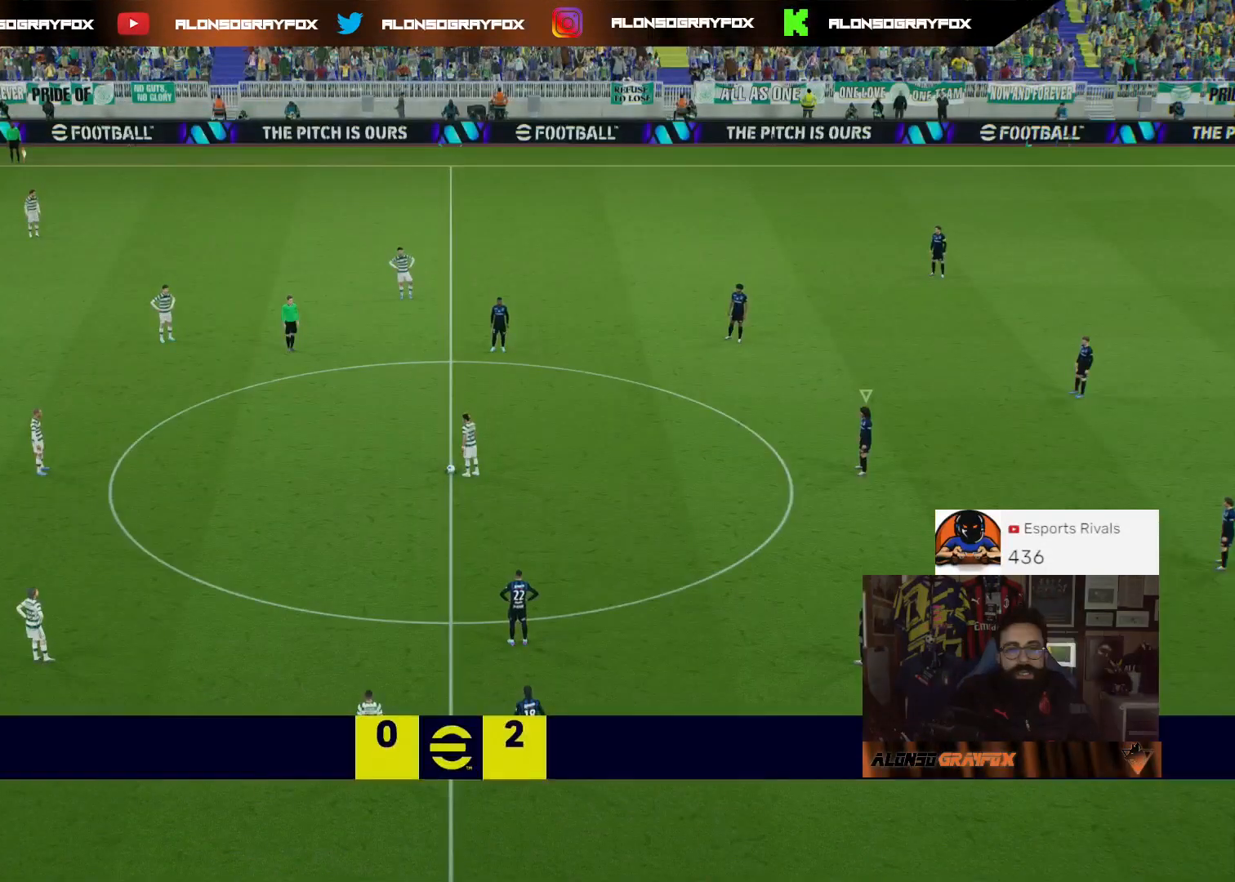
{"buttons": [], "left_stick": "center", "right_stick": "center", "events": []}
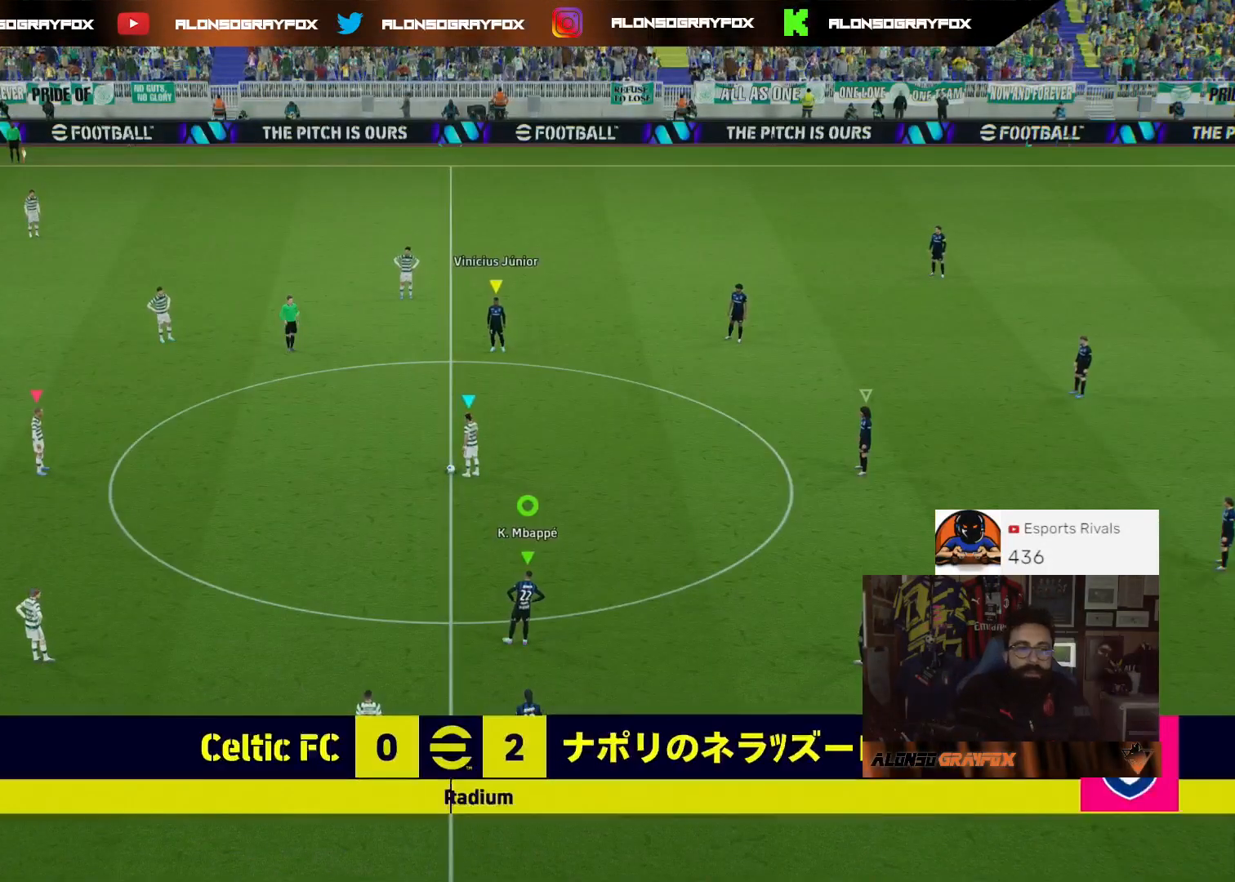
{"buttons": [], "left_stick": "center", "right_stick": "center", "events": []}